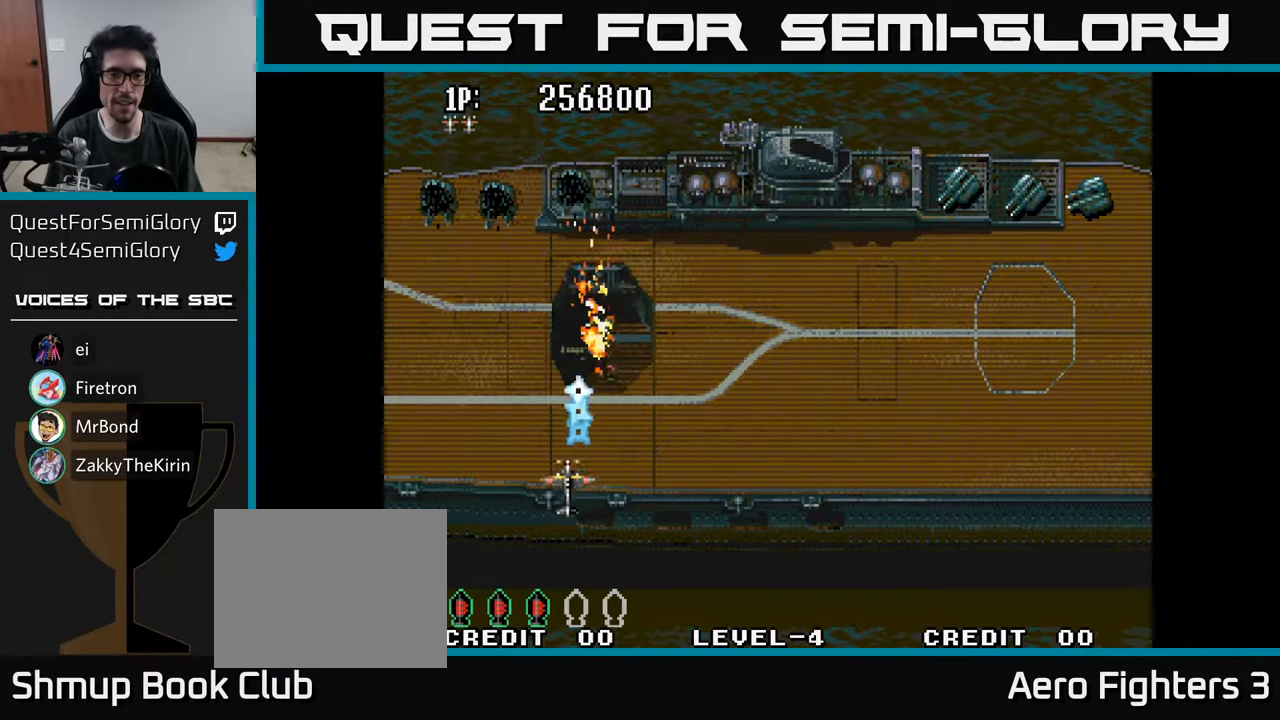
Gameplay with a controller (Xbox layout); each line is a JSON object with the inputs held at the frame after it. "events" lists button and stick changes between this image and that frame as [ms after this image, input, new state], when the widget could be followed in between.
{"buttons": ["A", "DPAD_UP"], "left_stick": "center", "right_stick": "center"}
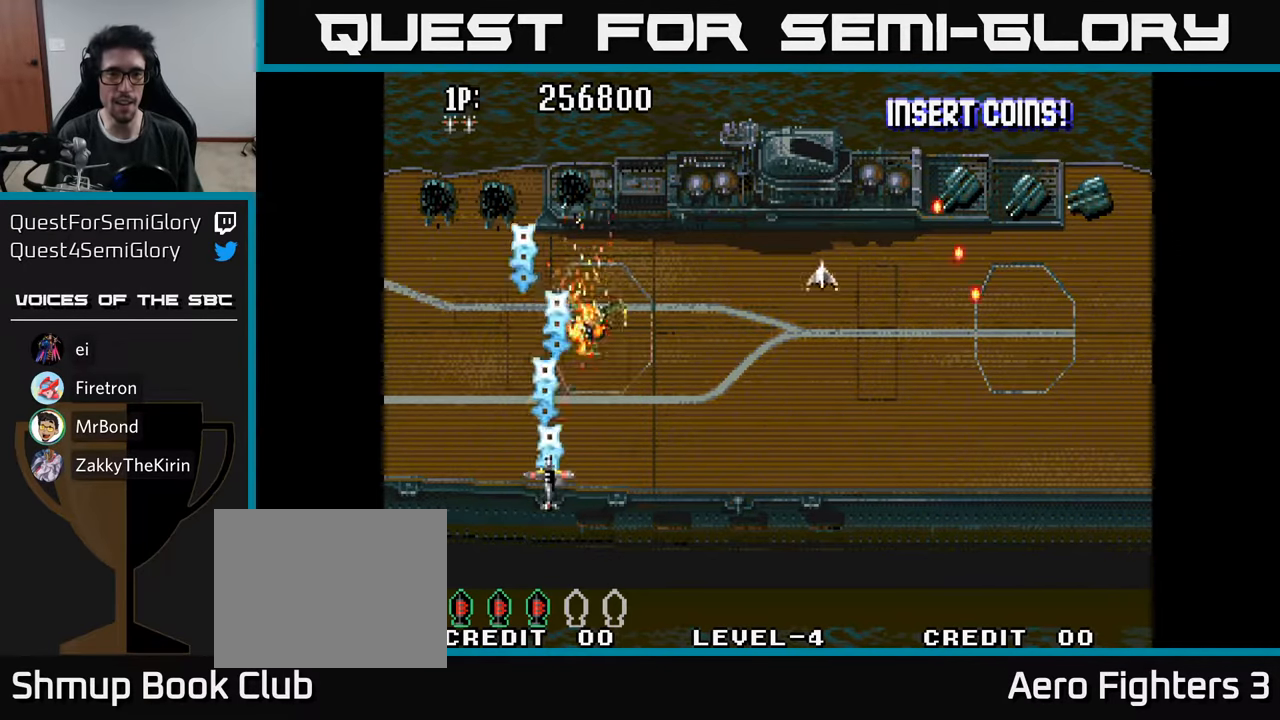
{"buttons": ["DPAD_DOWN"], "left_stick": "center", "right_stick": "center", "events": [[16, "A", "up"], [100, "A", "down"], [116, "DPAD_RIGHT", "down"], [166, "DPAD_UP", "up"], [183, "A", "up"], [216, "A", "down"], [216, "DPAD_DOWN", "down"], [216, "DPAD_RIGHT", "up"], [316, "A", "up"], [366, "A", "down"], [483, "A", "up"]]}
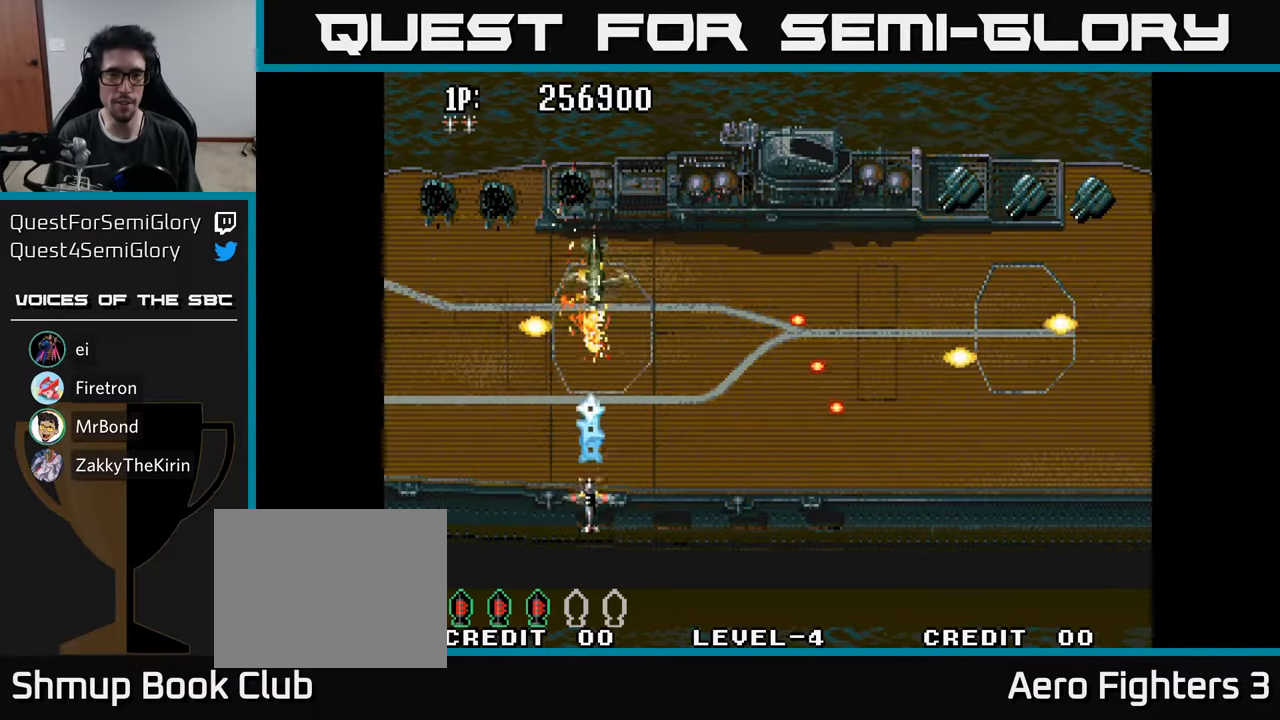
{"buttons": ["DPAD_DOWN", "DPAD_RIGHT"], "left_stick": "center", "right_stick": "center", "events": [[50, "A", "down"], [133, "A", "up"], [166, "DPAD_RIGHT", "down"], [200, "A", "down"], [283, "A", "up"], [366, "A", "down"], [450, "A", "up"]]}
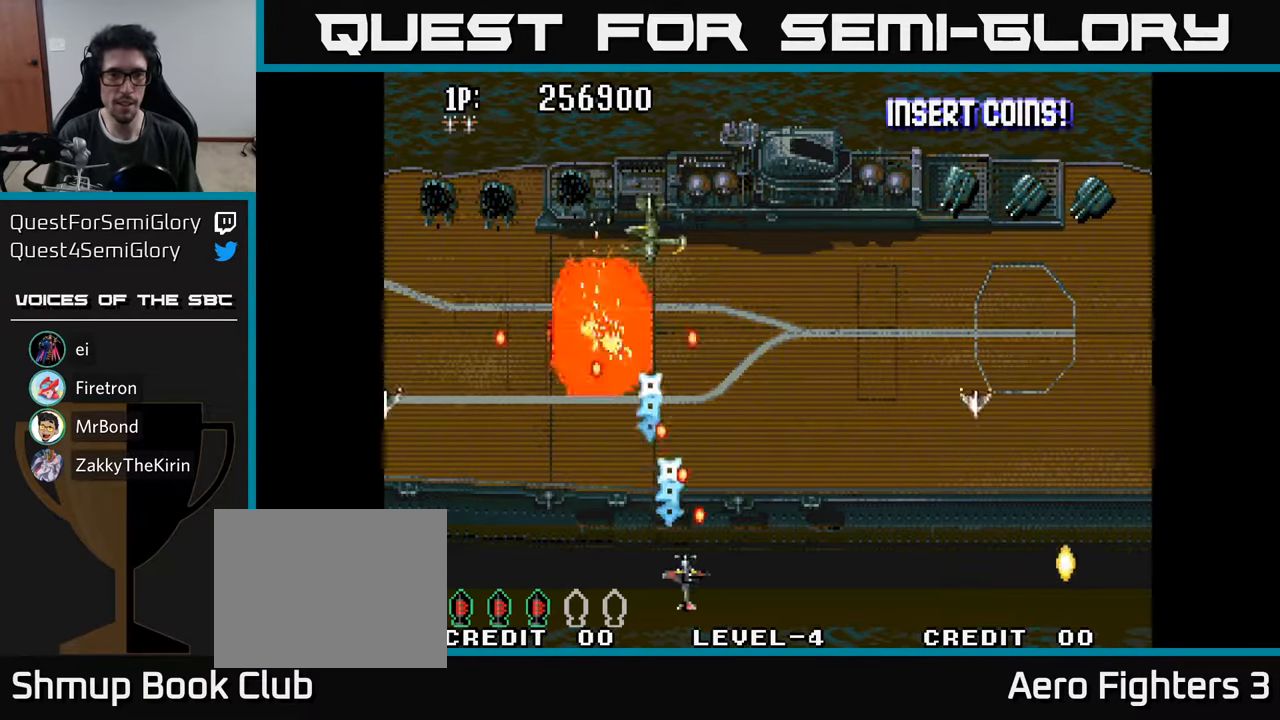
{"buttons": ["A", "DPAD_RIGHT"], "left_stick": "center", "right_stick": "center"}
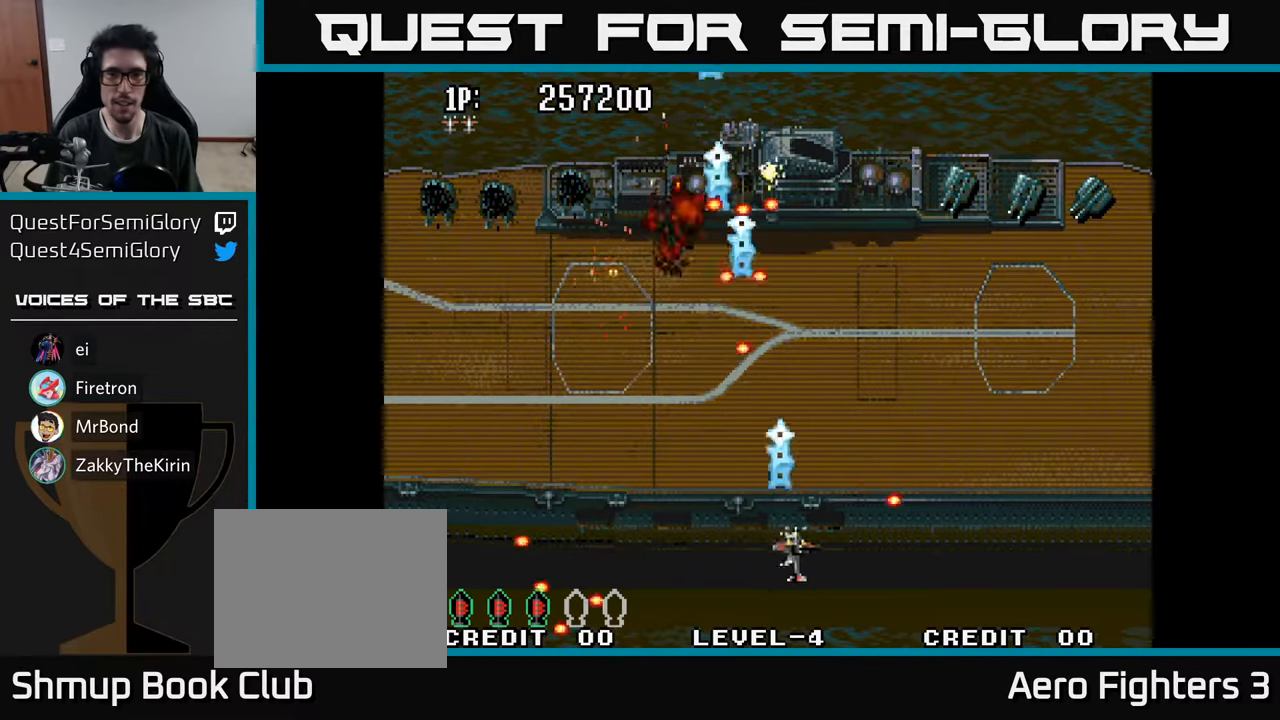
{"buttons": ["DPAD_UP"], "left_stick": "center", "right_stick": "center", "events": [[33, "A", "up"], [50, "DPAD_UP", "down"], [116, "A", "down"], [216, "A", "up"], [266, "A", "down"], [350, "A", "up"], [400, "A", "down"], [466, "A", "up"], [483, "DPAD_RIGHT", "up"]]}
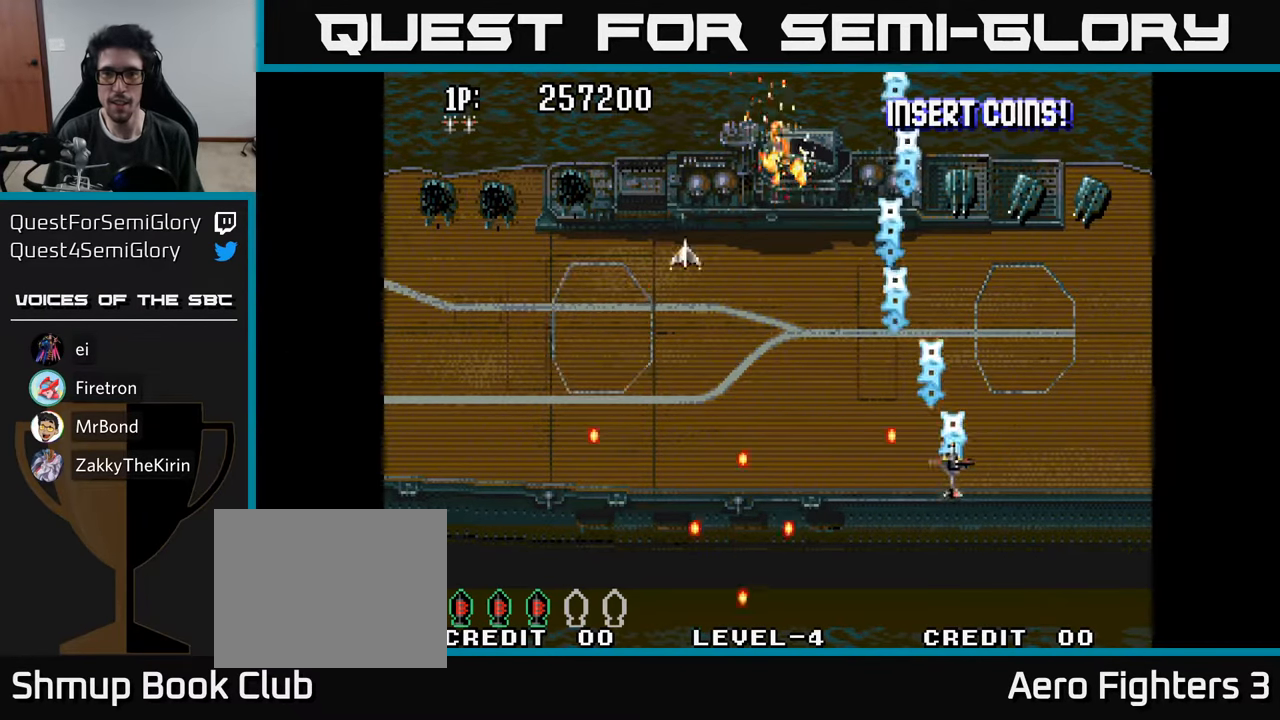
{"buttons": ["DPAD_DOWN"], "left_stick": "center", "right_stick": "center", "events": [[50, "A", "down"], [116, "A", "up"], [183, "A", "down"], [233, "DPAD_UP", "up"], [250, "A", "up"], [316, "A", "down"], [383, "A", "up"], [433, "A", "down"], [500, "A", "up"], [500, "DPAD_DOWN", "down"]]}
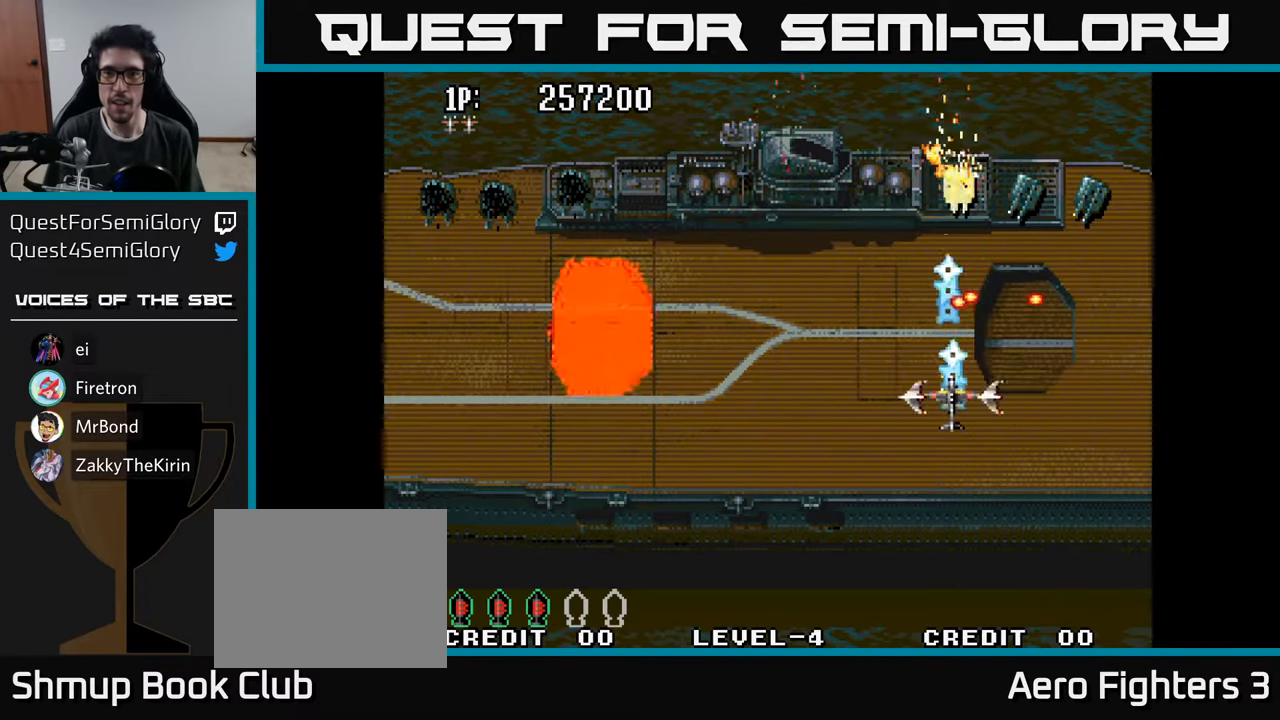
{"buttons": ["A", "DPAD_RIGHT"], "left_stick": "center", "right_stick": "center", "events": [[66, "A", "down"], [150, "A", "up"], [216, "A", "down"], [300, "A", "up"], [350, "A", "down"], [450, "A", "up"], [450, "DPAD_RIGHT", "down"], [500, "A", "down"], [500, "DPAD_DOWN", "up"]]}
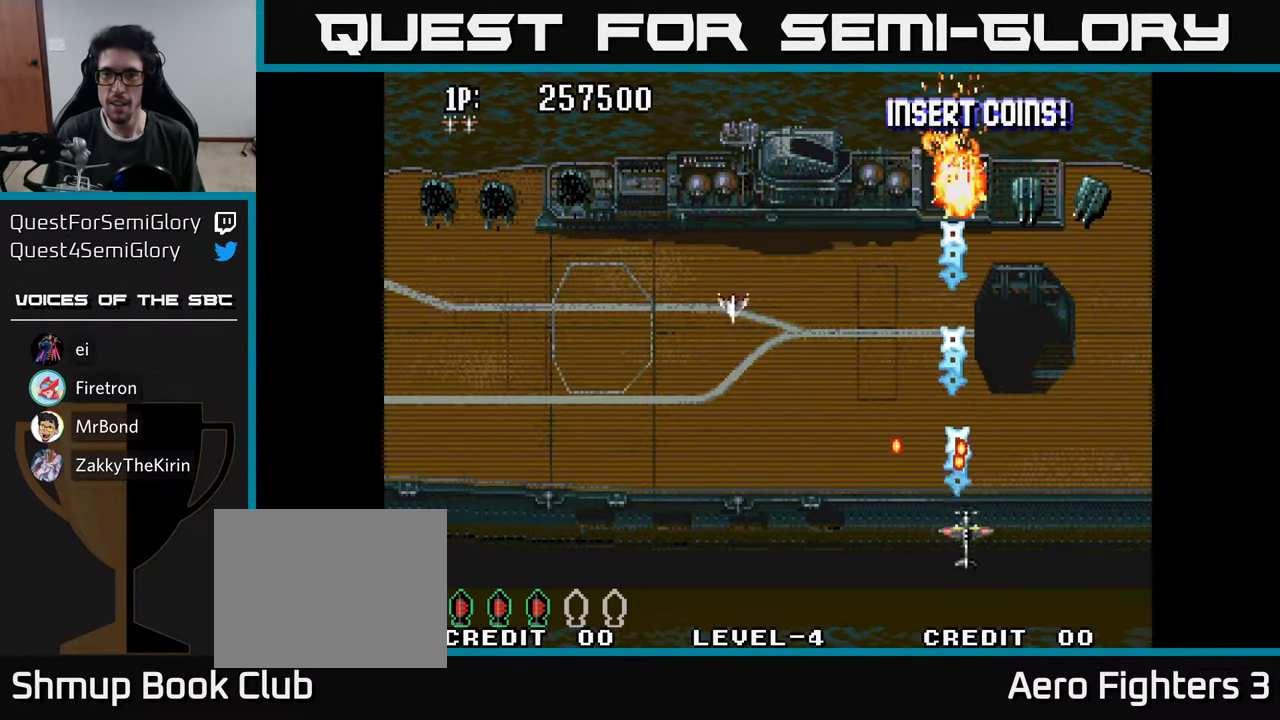
{"buttons": ["A"], "left_stick": "center", "right_stick": "center", "events": [[66, "A", "up"], [166, "DPAD_UP", "down"], [183, "A", "down"], [266, "A", "up"], [333, "A", "down"], [383, "DPAD_RIGHT", "up"], [400, "A", "up"], [466, "A", "down"], [500, "DPAD_UP", "up"]]}
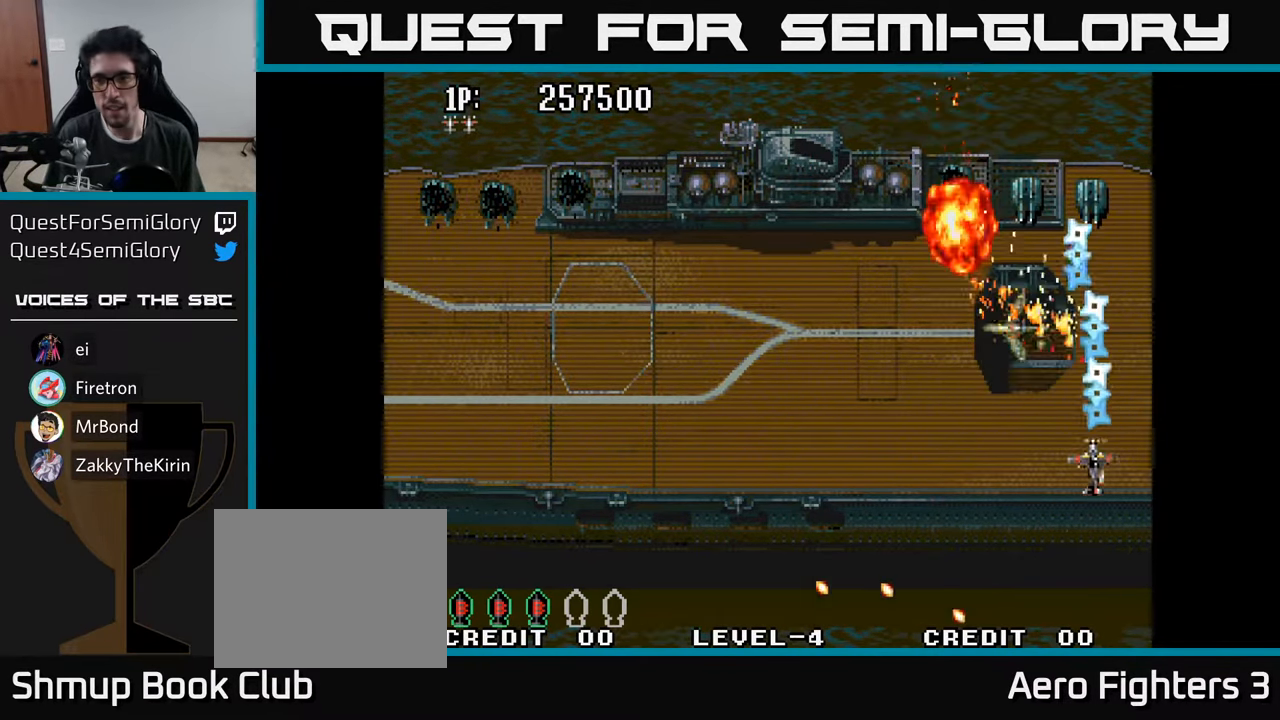
{"buttons": ["DPAD_DOWN"], "left_stick": "center", "right_stick": "center", "events": [[50, "A", "up"], [116, "A", "down"], [183, "A", "up"], [250, "A", "down"], [316, "A", "up"], [383, "A", "down"], [416, "DPAD_DOWN", "down"], [450, "A", "up"]]}
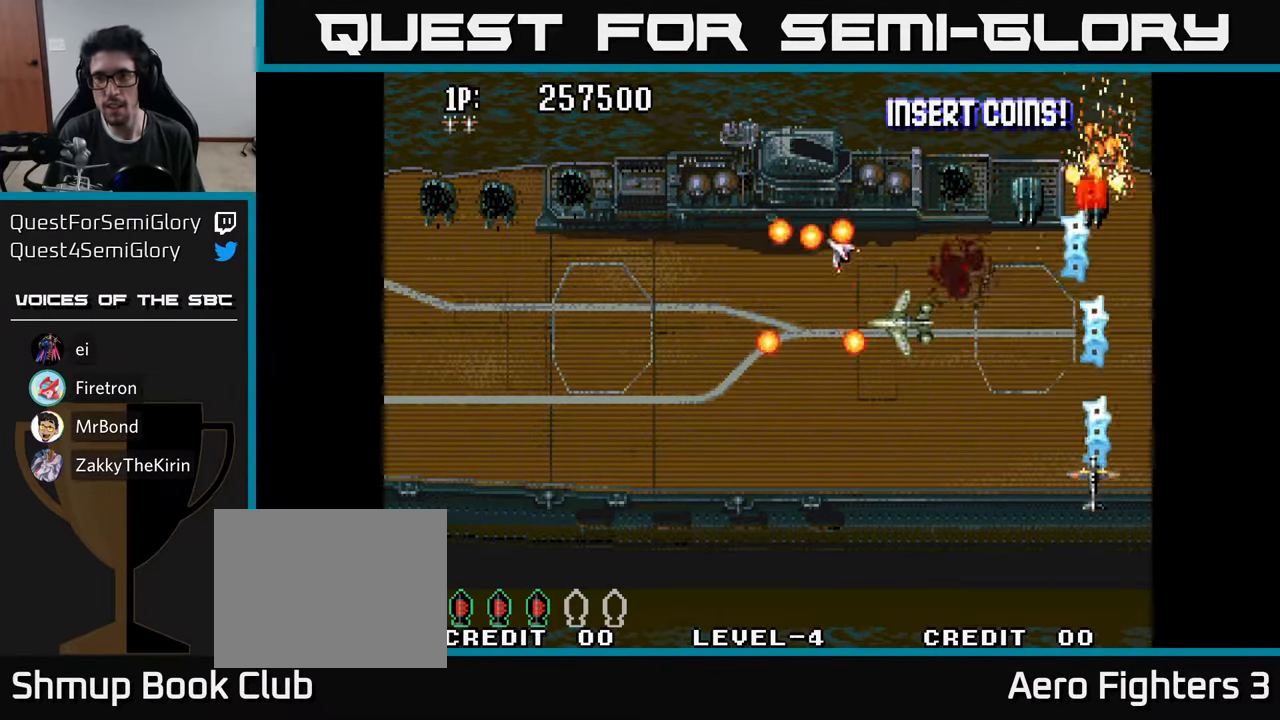
{"buttons": ["DPAD_UP"], "left_stick": "center", "right_stick": "center", "events": [[33, "A", "down"], [66, "DPAD_DOWN", "up"], [100, "A", "up"], [133, "DPAD_UP", "down"], [167, "DPAD_LEFT", "down"], [200, "A", "down"], [233, "DPAD_LEFT", "up"], [267, "A", "up"], [350, "A", "down"], [417, "A", "up"]]}
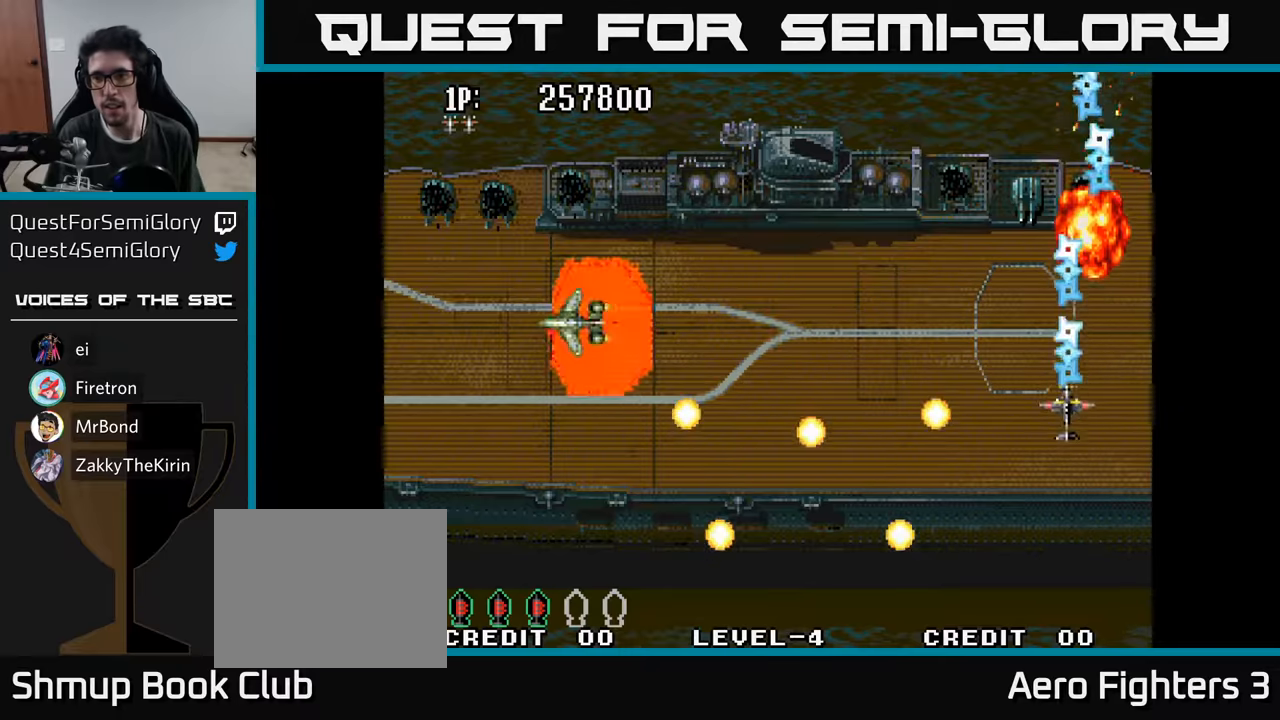
{"buttons": [], "left_stick": "center", "right_stick": "center", "events": [[17, "A", "down"], [50, "DPAD_UP", "up"], [67, "A", "up"], [133, "DPAD_LEFT", "down"], [150, "A", "down"], [200, "A", "up"], [233, "DPAD_LEFT", "up"], [300, "A", "down"], [350, "A", "up"], [433, "A", "down"], [500, "A", "up"]]}
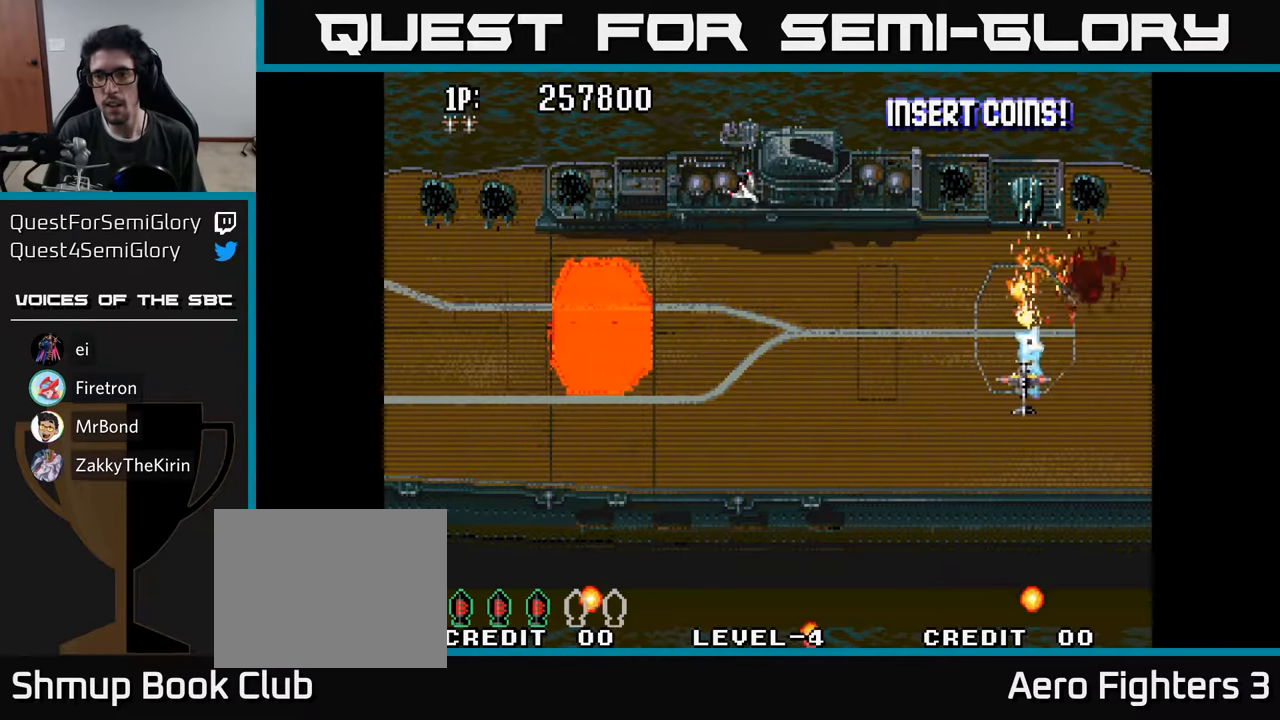
{"buttons": ["A"], "left_stick": "center", "right_stick": "center", "events": [[67, "A", "down"], [150, "A", "up"], [217, "A", "down"], [217, "DPAD_UP", "down"], [283, "A", "up"], [317, "A", "down"], [317, "DPAD_UP", "up"], [417, "A", "up"], [500, "A", "down"]]}
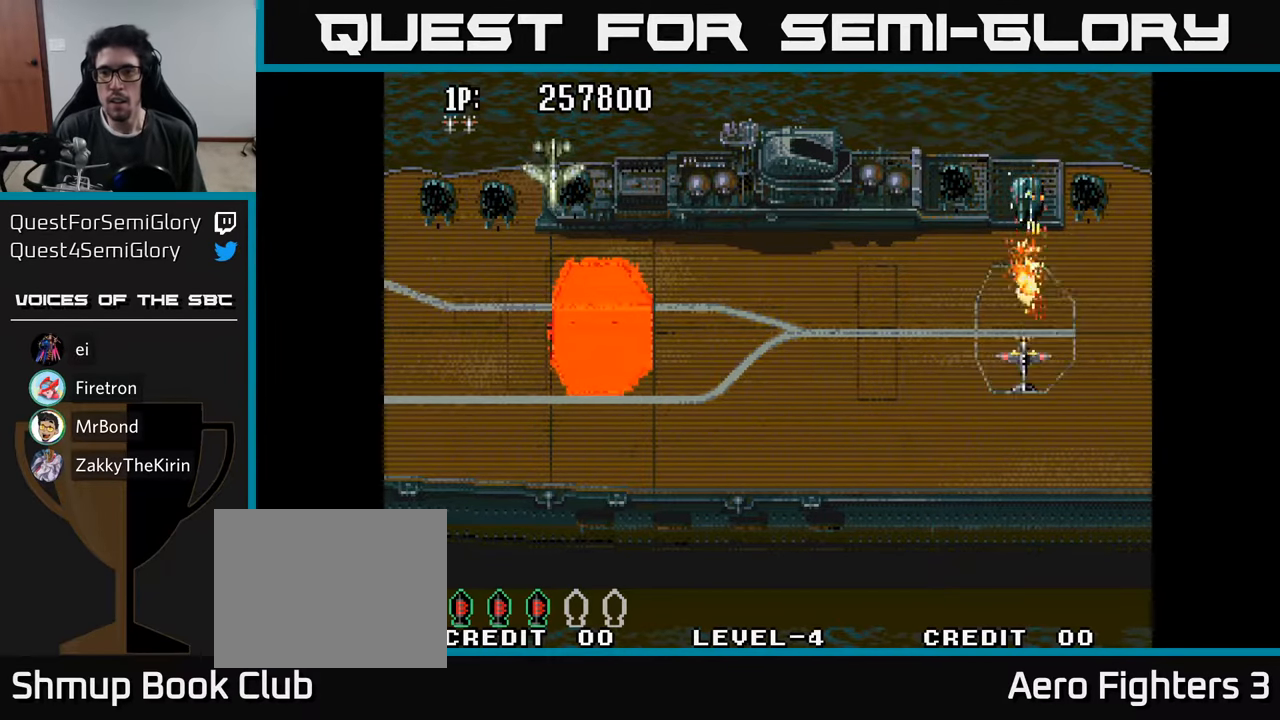
{"buttons": [], "left_stick": "center", "right_stick": "center", "events": [[67, "A", "up"], [150, "A", "down"], [217, "A", "up"], [300, "A", "down"], [350, "A", "up"], [417, "A", "down"], [483, "A", "up"]]}
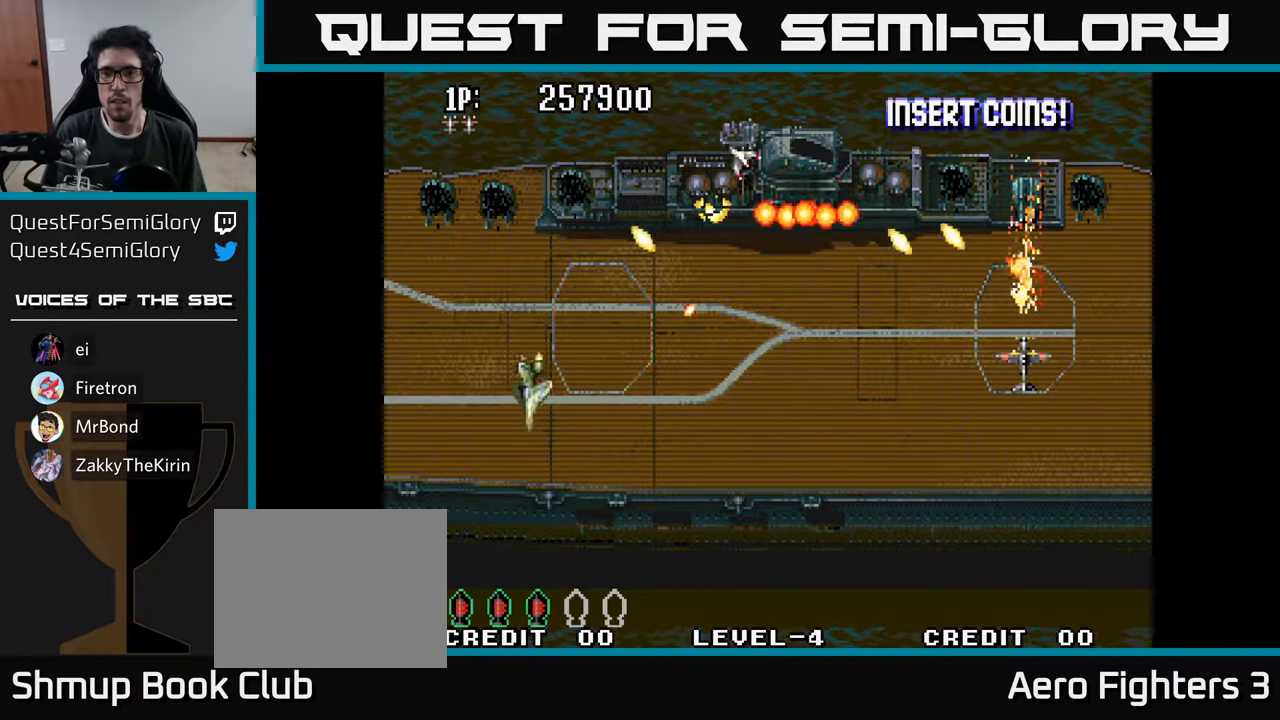
{"buttons": ["DPAD_UP", "DPAD_RIGHT"], "left_stick": "center", "right_stick": "center", "events": [[50, "A", "down"], [133, "A", "up"], [150, "DPAD_DOWN", "down"], [200, "A", "down"], [283, "A", "up"], [317, "DPAD_RIGHT", "down"], [350, "A", "down"], [400, "DPAD_RIGHT", "up"], [450, "A", "up"], [483, "DPAD_DOWN", "up"], [483, "DPAD_RIGHT", "down"], [500, "DPAD_UP", "down"]]}
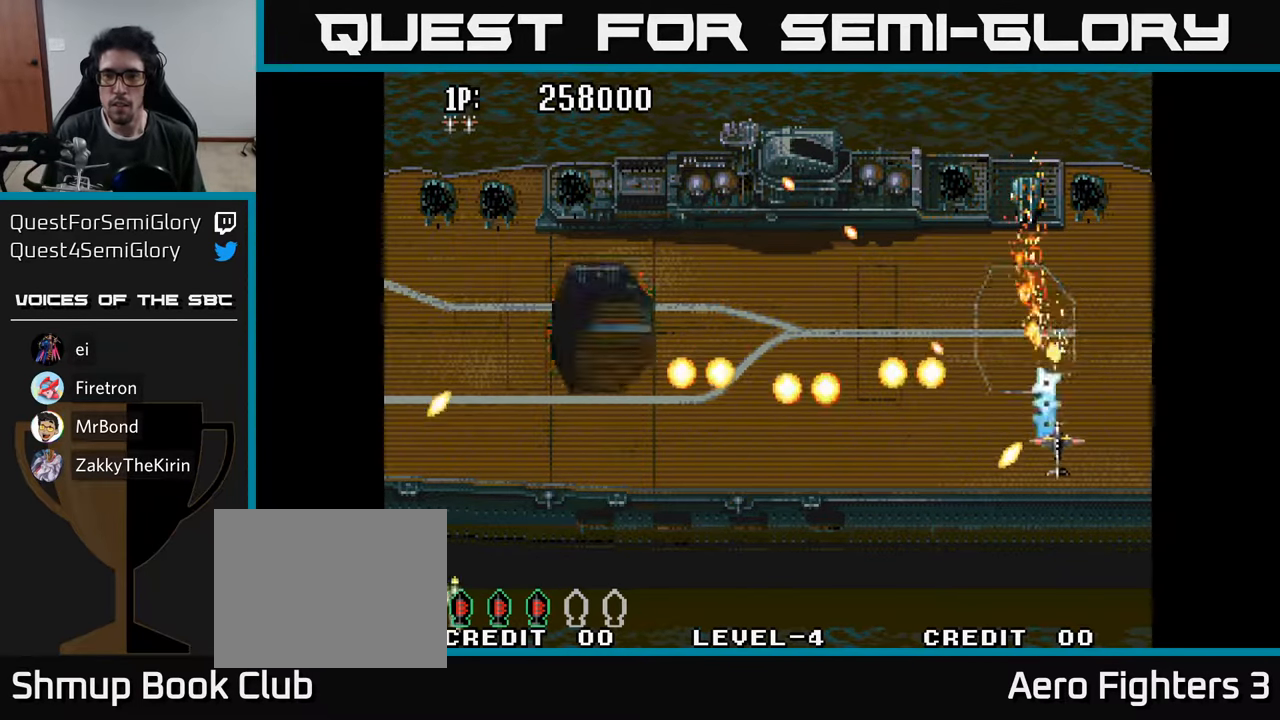
{"buttons": ["A", "DPAD_DOWN"], "left_stick": "center", "right_stick": "center", "events": [[33, "A", "down"], [67, "DPAD_RIGHT", "up"], [100, "A", "up"], [183, "A", "down"], [250, "DPAD_UP", "up"], [283, "A", "up"], [283, "DPAD_DOWN", "down"], [317, "A", "down"], [333, "DPAD_RIGHT", "down"], [417, "A", "up"], [450, "DPAD_RIGHT", "up"], [467, "A", "down"]]}
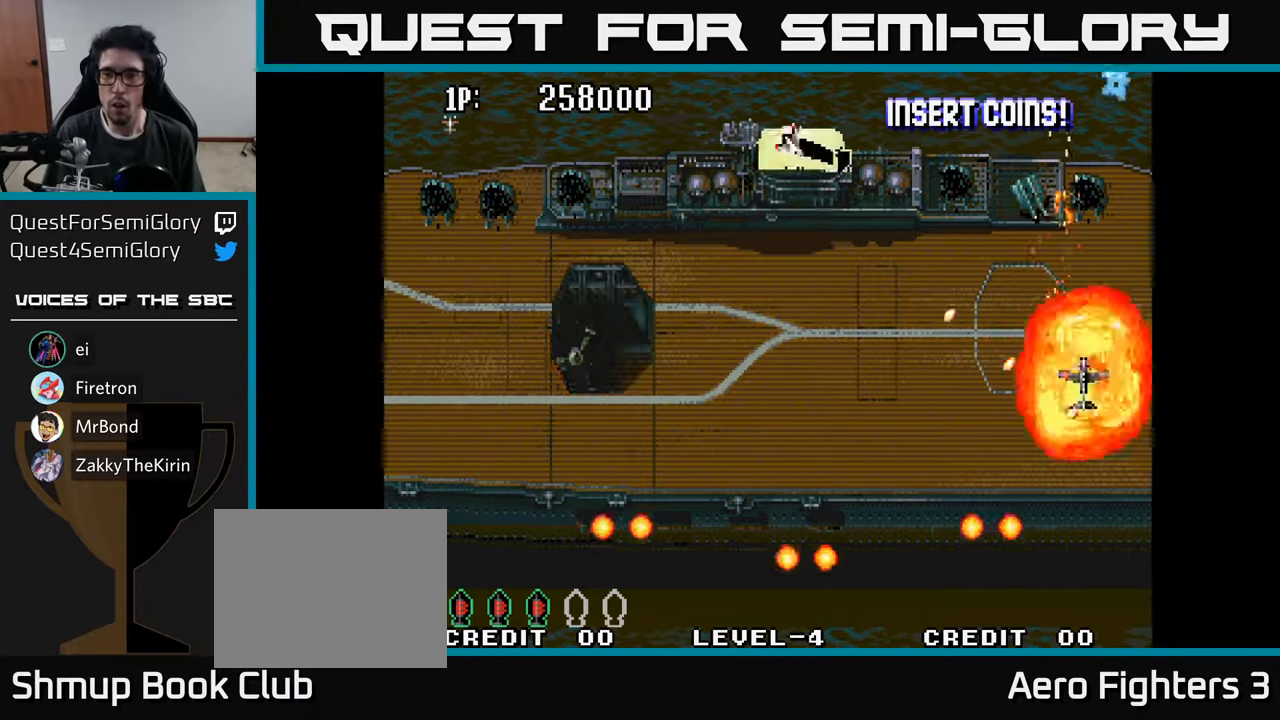
{"buttons": ["DPAD_UP", "DPAD_RIGHT"], "left_stick": "center", "right_stick": "center", "events": [[50, "DPAD_RIGHT", "down"], [67, "DPAD_RIGHT", "up"], [100, "A", "up"], [133, "DPAD_DOWN", "up"], [150, "A", "down"], [367, "DPAD_UP", "down"], [417, "DPAD_RIGHT", "down"], [433, "A", "up"]]}
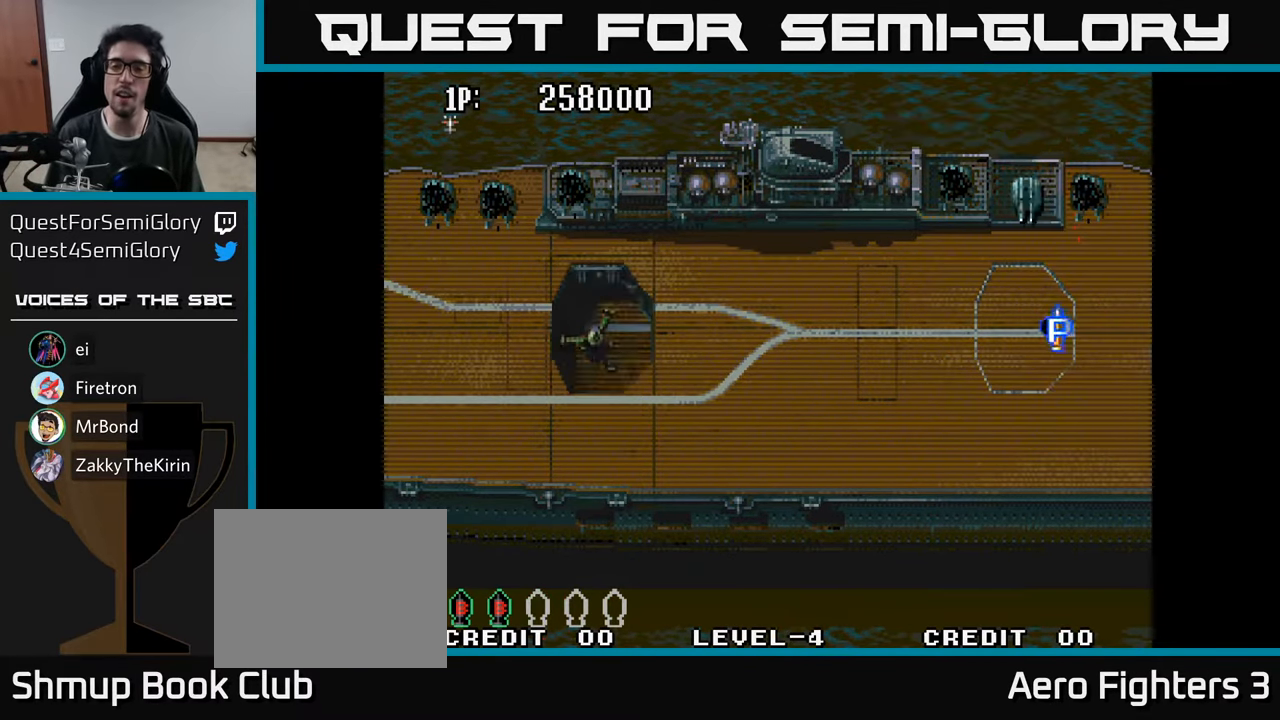
{"buttons": ["A", "DPAD_UP", "DPAD_RIGHT"], "left_stick": "center", "right_stick": "center", "events": [[50, "A", "down"], [183, "A", "up"], [283, "A", "down"], [433, "A", "up"], [500, "A", "down"]]}
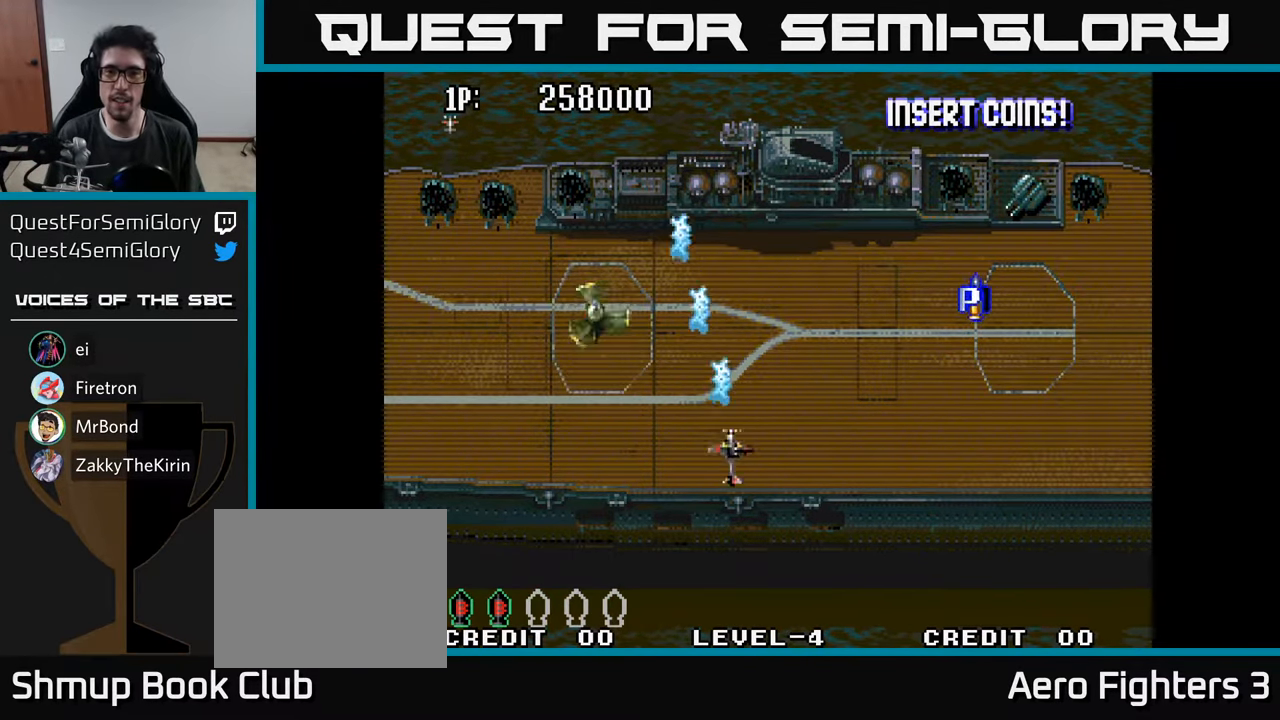
{"buttons": ["DPAD_UP"], "left_stick": "center", "right_stick": "center", "events": [[150, "A", "up"], [167, "DPAD_RIGHT", "up"], [217, "A", "down"], [300, "A", "up"], [383, "A", "down"], [483, "A", "up"]]}
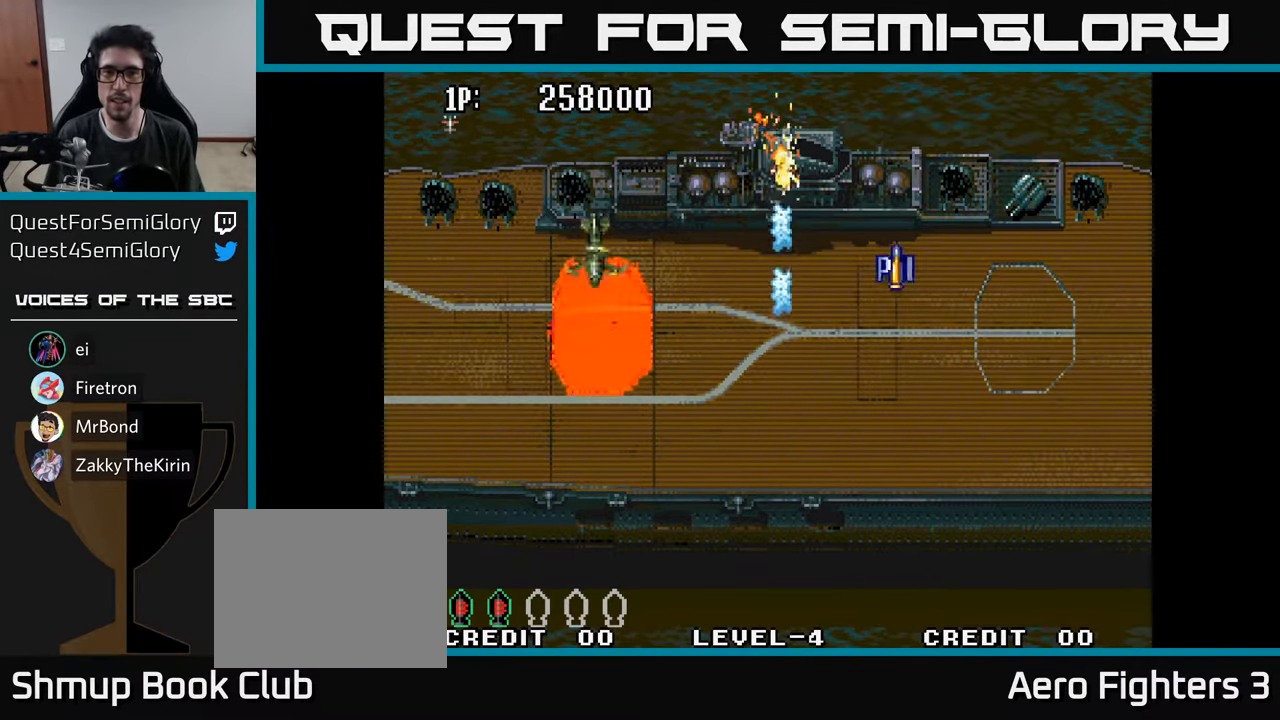
{"buttons": ["DPAD_DOWN", "DPAD_LEFT"], "left_stick": "center", "right_stick": "center"}
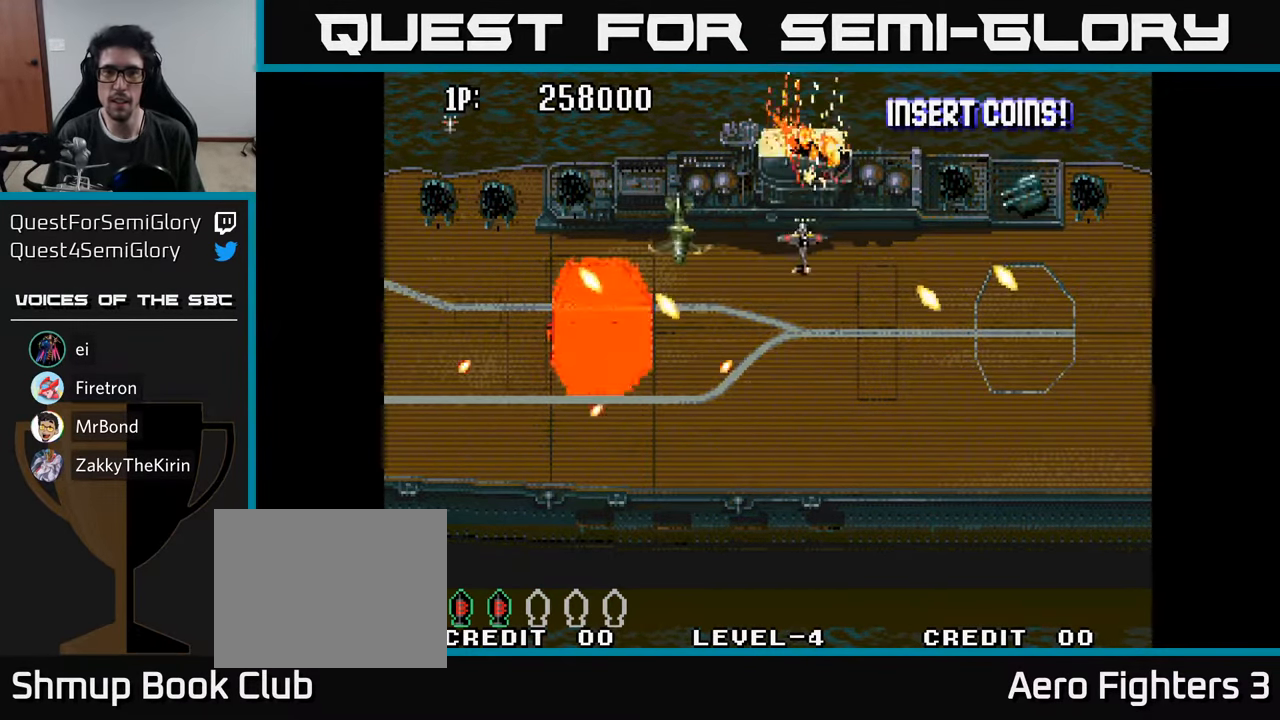
{"buttons": ["A", "DPAD_LEFT"], "left_stick": "center", "right_stick": "center", "events": [[17, "A", "down"], [67, "A", "up"], [167, "A", "down"], [167, "DPAD_LEFT", "up"], [217, "A", "up"], [267, "DPAD_LEFT", "down"], [284, "A", "down"], [384, "A", "up"], [467, "A", "down"], [500, "DPAD_DOWN", "up"]]}
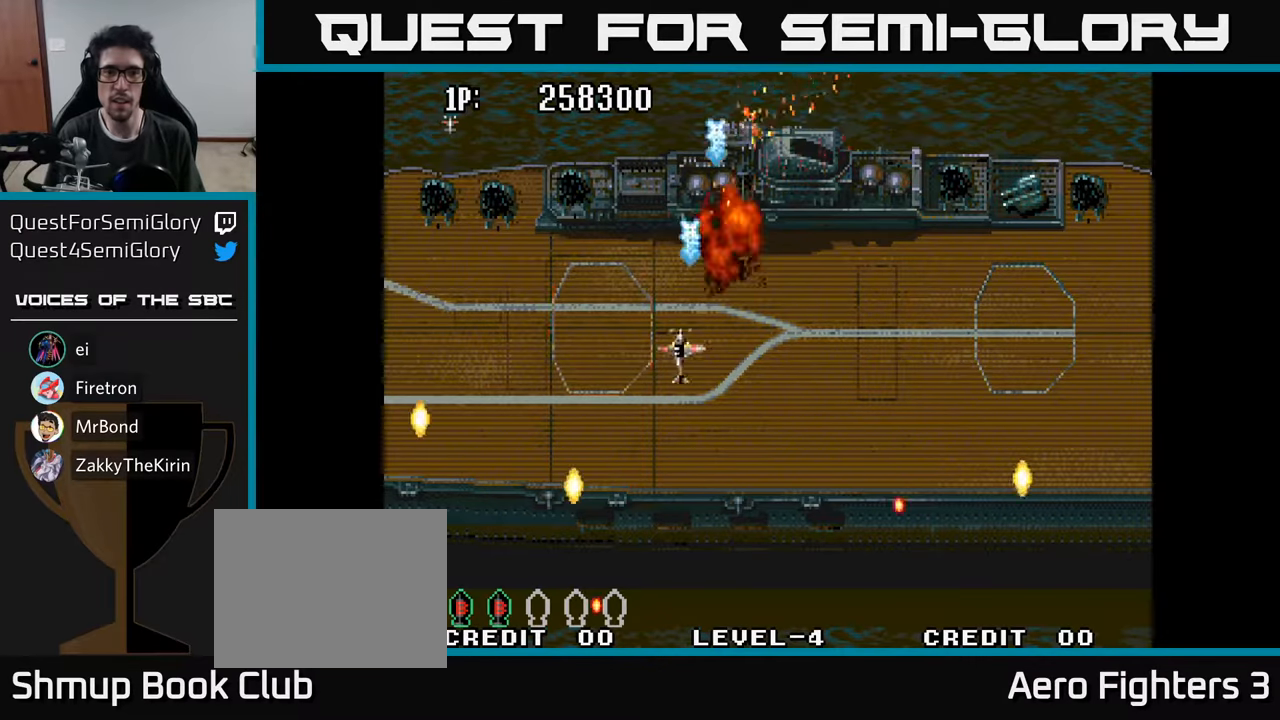
{"buttons": ["DPAD_RIGHT"], "left_stick": "center", "right_stick": "center", "events": [[50, "A", "up"], [150, "A", "down"], [200, "A", "up"], [200, "DPAD_LEFT", "up"], [267, "A", "down"], [317, "A", "up"], [400, "A", "down"], [450, "A", "up"], [500, "DPAD_RIGHT", "down"]]}
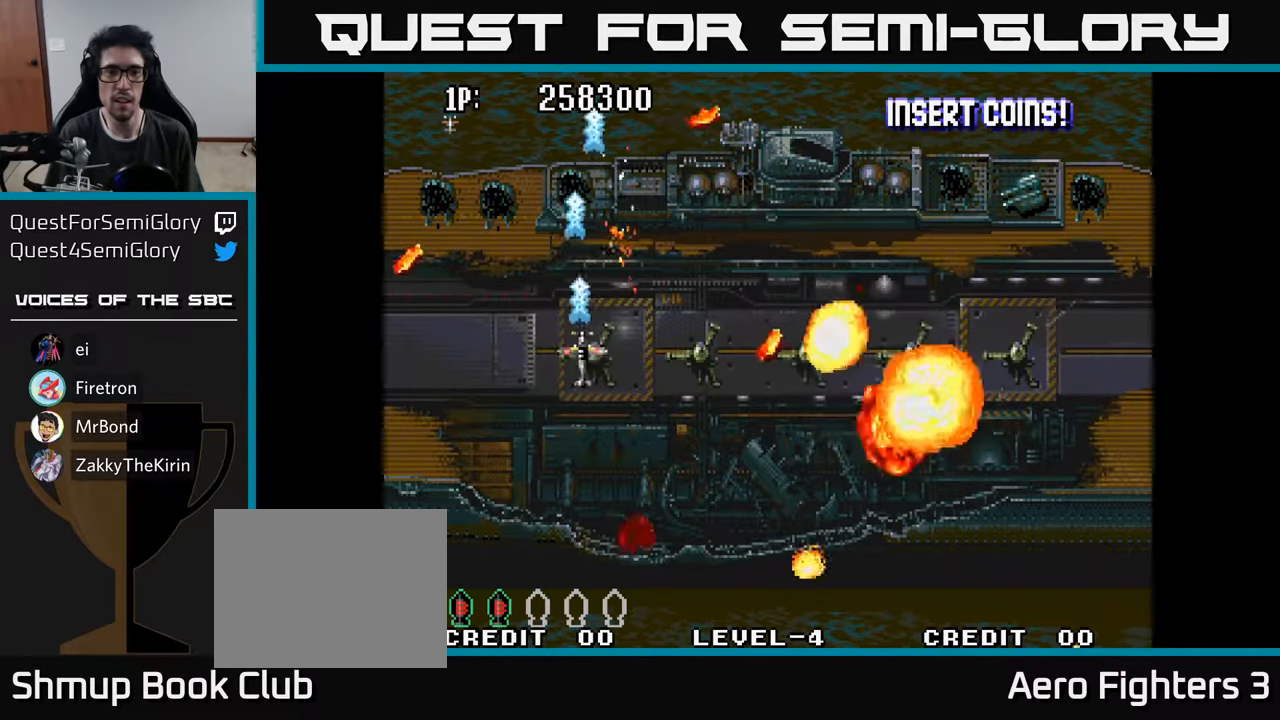
{"buttons": ["DPAD_RIGHT"], "left_stick": "center", "right_stick": "center", "events": [[34, "A", "down"], [84, "DPAD_DOWN", "down"], [117, "A", "up"], [200, "A", "down"], [250, "DPAD_DOWN", "up"], [300, "A", "up"], [384, "A", "down"], [484, "A", "up"]]}
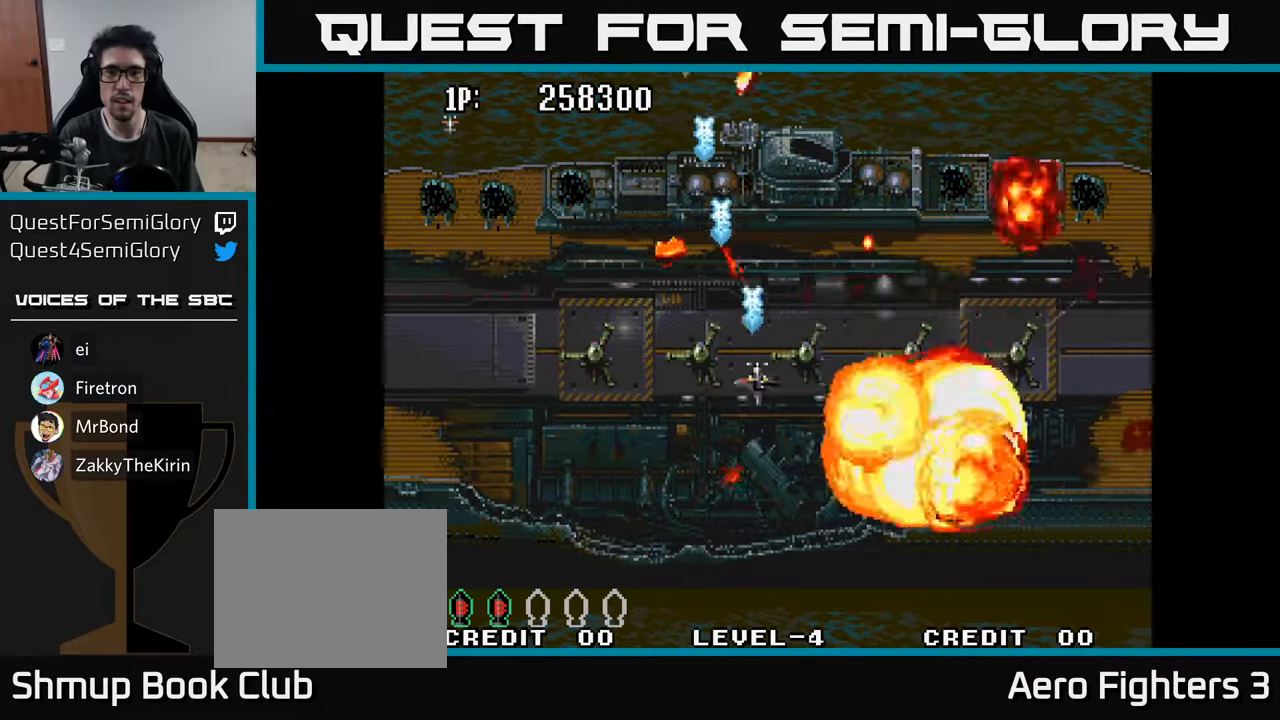
{"buttons": ["DPAD_RIGHT"], "left_stick": "center", "right_stick": "center", "events": [[67, "A", "down"], [134, "A", "up"], [234, "A", "down"], [317, "A", "up"], [400, "A", "down"], [484, "A", "up"]]}
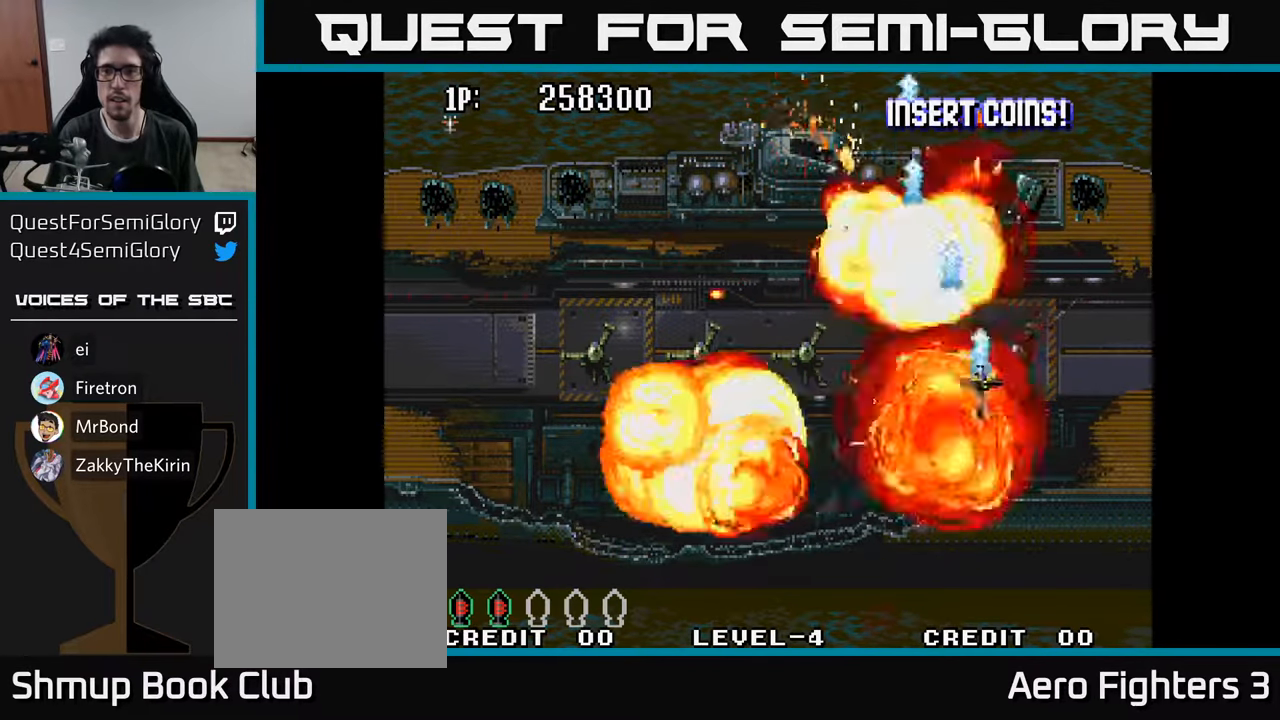
{"buttons": ["A", "DPAD_DOWN"], "left_stick": "center", "right_stick": "center", "events": [[67, "A", "down"], [67, "DPAD_UP", "down"], [84, "DPAD_RIGHT", "up"], [134, "DPAD_UP", "up"], [150, "A", "up"], [217, "A", "down"], [267, "A", "up"], [317, "DPAD_DOWN", "down"], [350, "A", "down"], [417, "A", "up"], [484, "A", "down"]]}
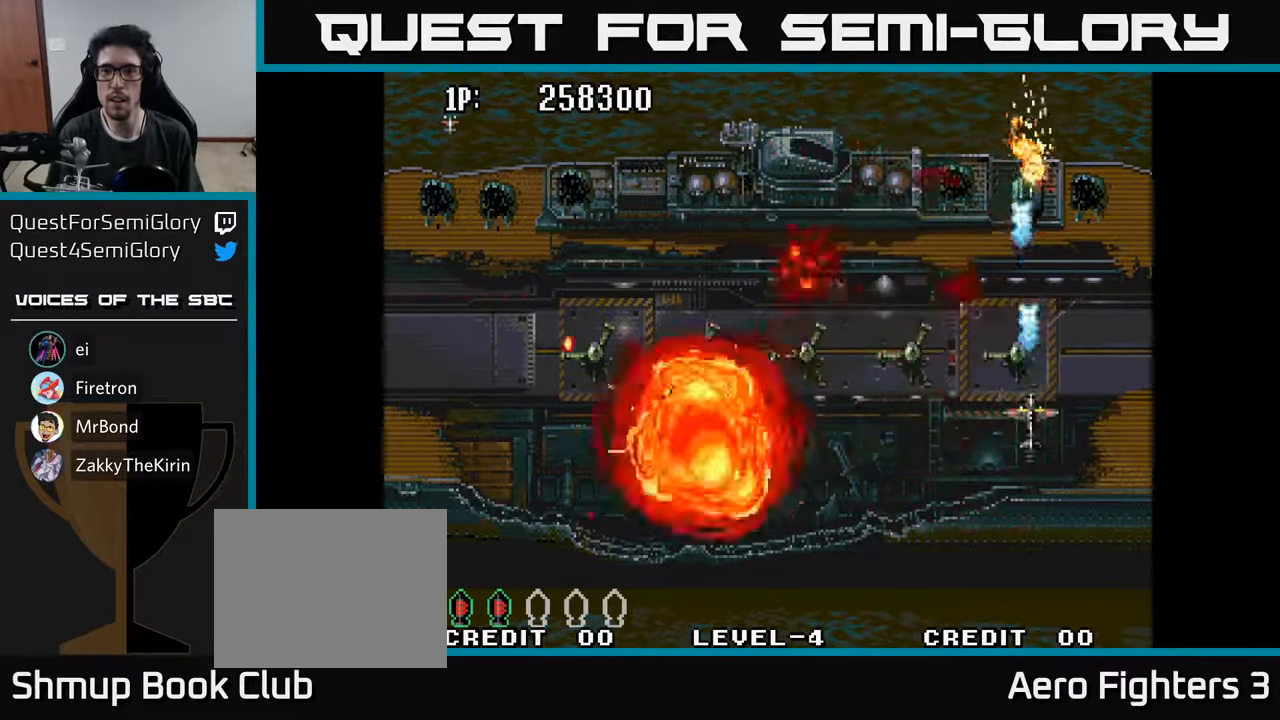
{"buttons": ["A", "DPAD_UP"], "left_stick": "center", "right_stick": "center", "events": [[67, "A", "up"], [150, "A", "down"], [217, "A", "up"], [284, "DPAD_DOWN", "up"], [300, "A", "down"], [350, "DPAD_UP", "down"], [384, "A", "up"], [467, "A", "down"]]}
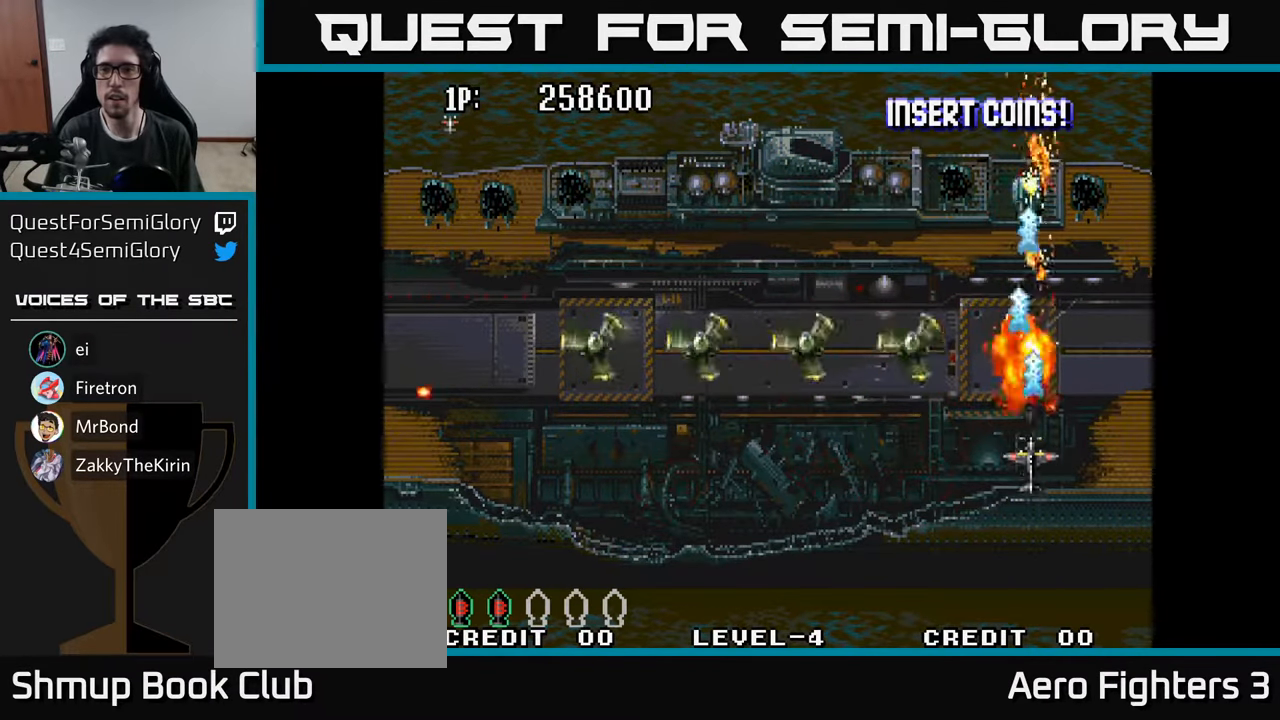
{"buttons": ["A", "DPAD_LEFT"], "left_stick": "center", "right_stick": "center", "events": [[50, "A", "up"], [117, "A", "down"], [217, "A", "up"], [217, "DPAD_UP", "up"], [284, "A", "down"], [284, "DPAD_DOWN", "down"], [284, "DPAD_LEFT", "down"], [367, "A", "up"], [400, "DPAD_DOWN", "up"], [450, "A", "down"]]}